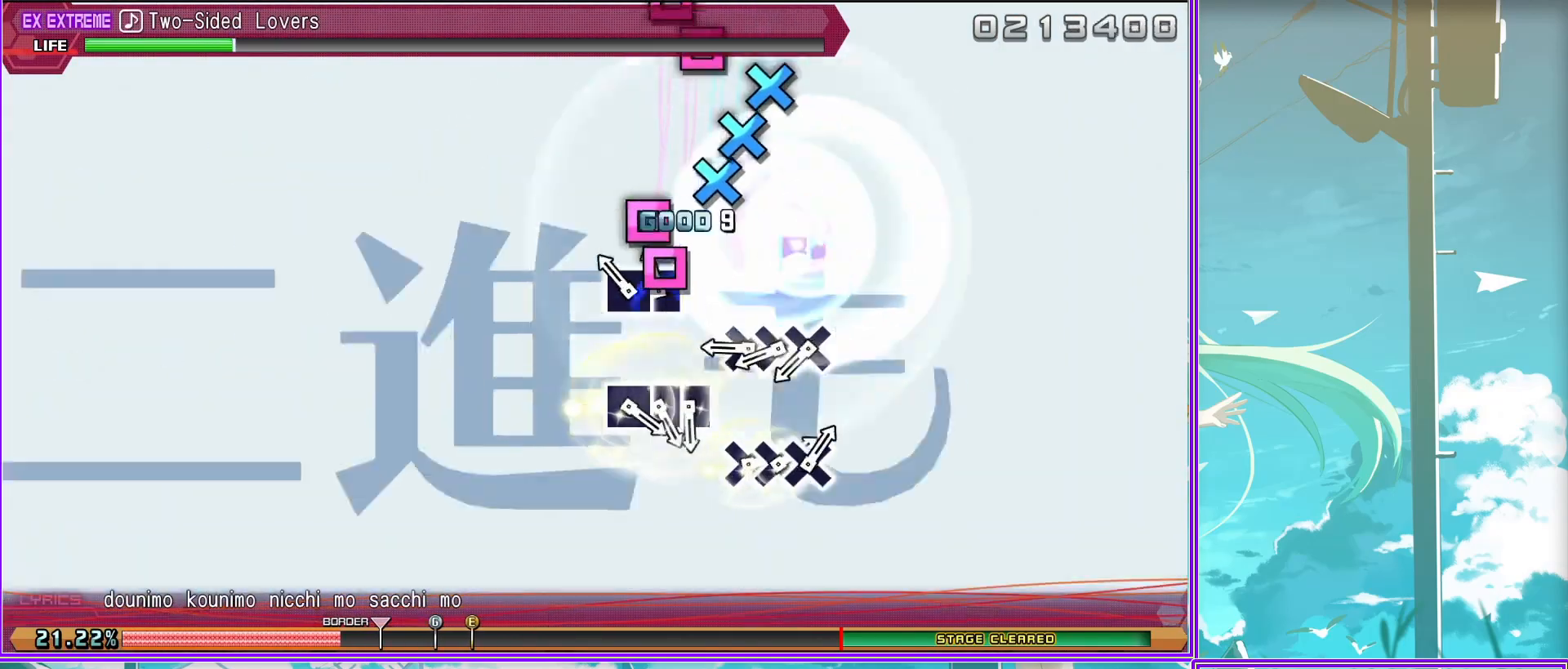
Gameplay with a controller (PlayStation layout); each line is a JSON object with the inputs held at the frame after it. "events" lists button and stick changes between this image and that frame as [ms after this image, input, new state], when the widget could be followed in between.
{"buttons": [], "left_stick": "center", "right_stick": "center", "events": [[33, "CROSS", "down"], [67, "DPAD_DOWN", "up"], [117, "CROSS", "up"], [233, "DPAD_LEFT", "down"], [233, "SQUARE", "down"], [283, "SQUARE", "up"], [350, "SQUARE", "down"], [400, "DPAD_LEFT", "up"], [450, "SQUARE", "up"]]}
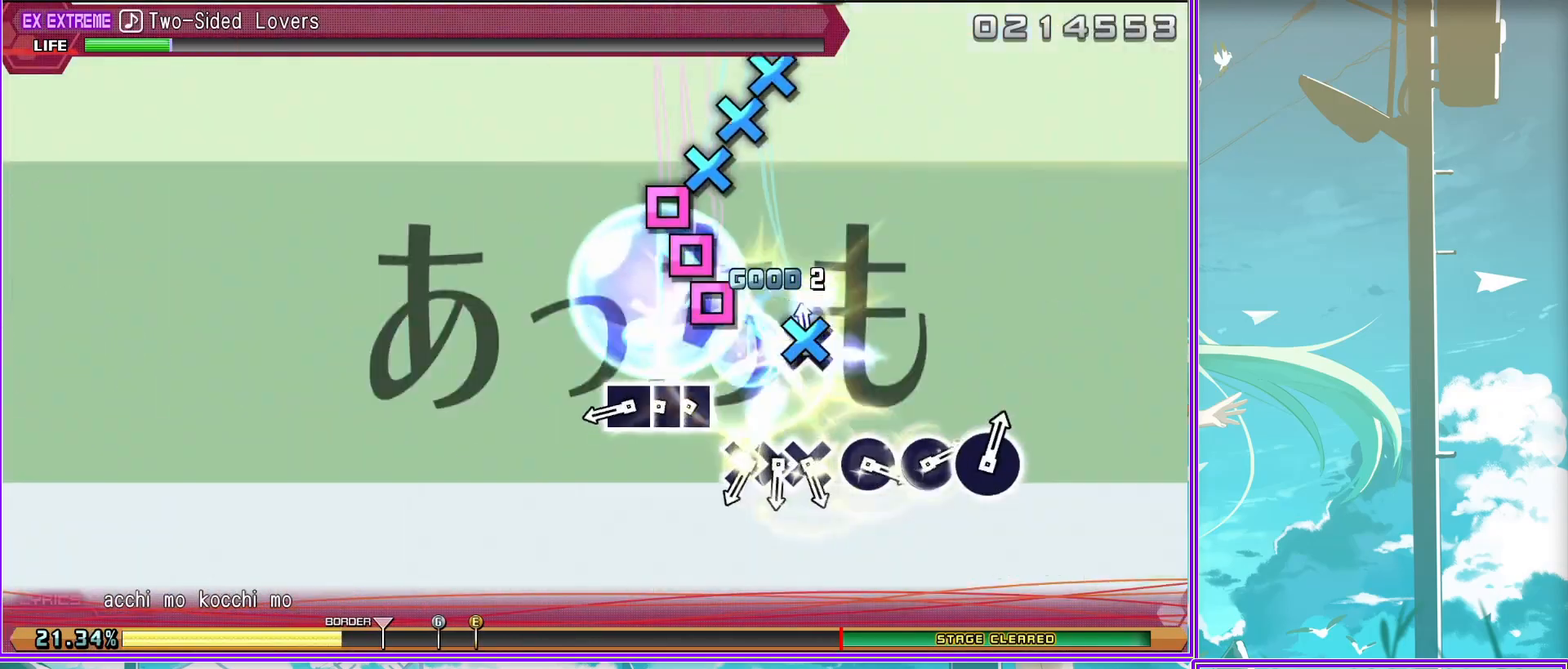
{"buttons": ["CIRCLE"], "left_stick": "center", "right_stick": "center", "events": [[67, "CROSS", "down"], [83, "DPAD_DOWN", "down"], [150, "CROSS", "up"], [217, "DPAD_DOWN", "up"], [233, "CROSS", "down"], [317, "DPAD_DOWN", "down"], [367, "CROSS", "up"], [367, "DPAD_DOWN", "up"], [483, "CIRCLE", "down"]]}
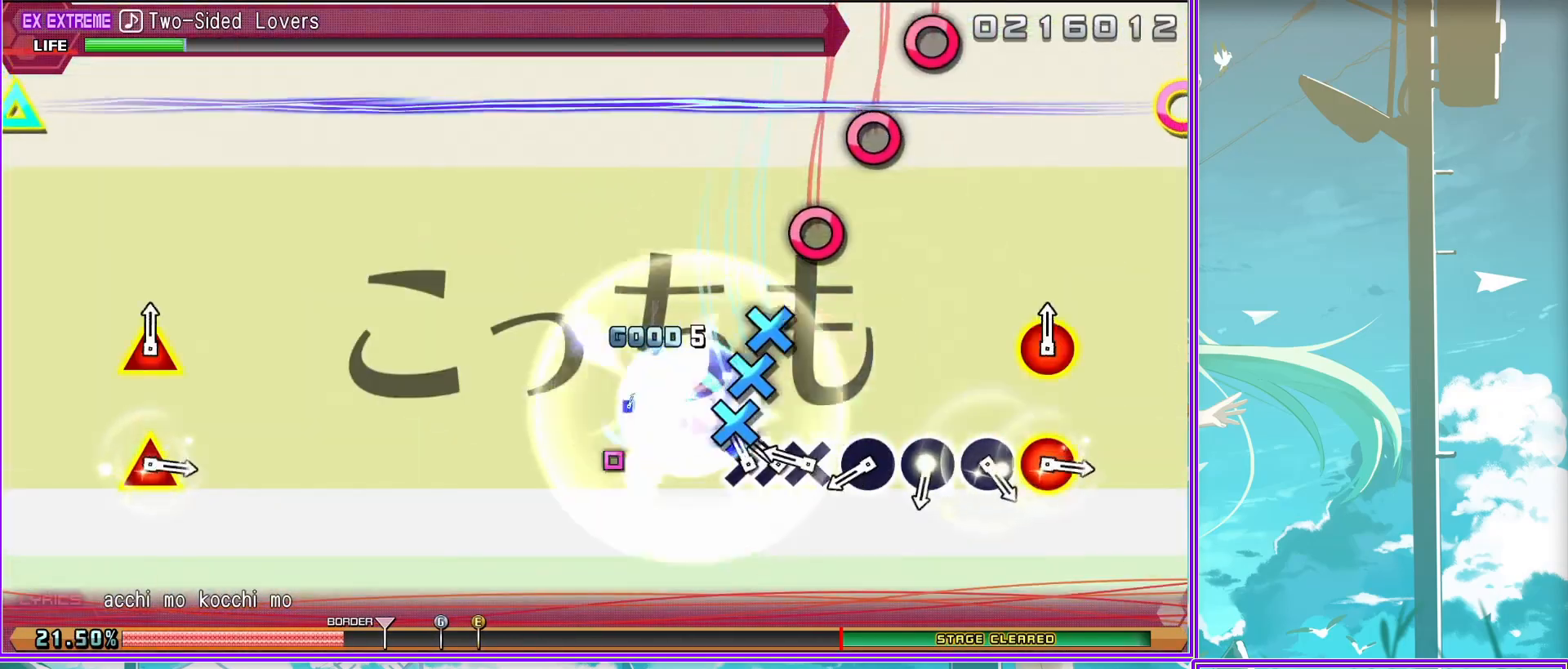
{"buttons": [], "left_stick": "center", "right_stick": "center", "events": [[67, "CIRCLE", "up"], [117, "CIRCLE", "down"], [267, "CIRCLE", "up"], [283, "CIRCLE", "down"], [433, "CIRCLE", "up"]]}
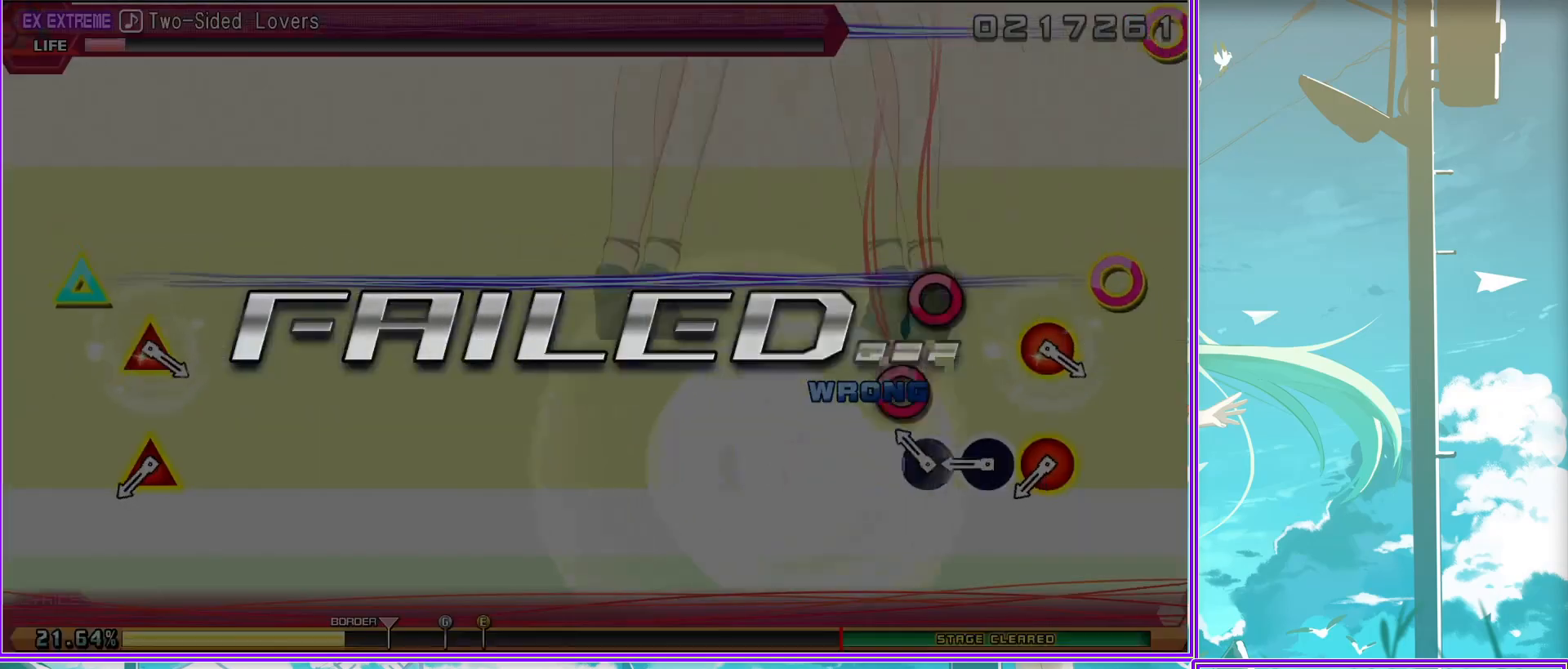
{"buttons": [], "left_stick": "center", "right_stick": "center", "events": []}
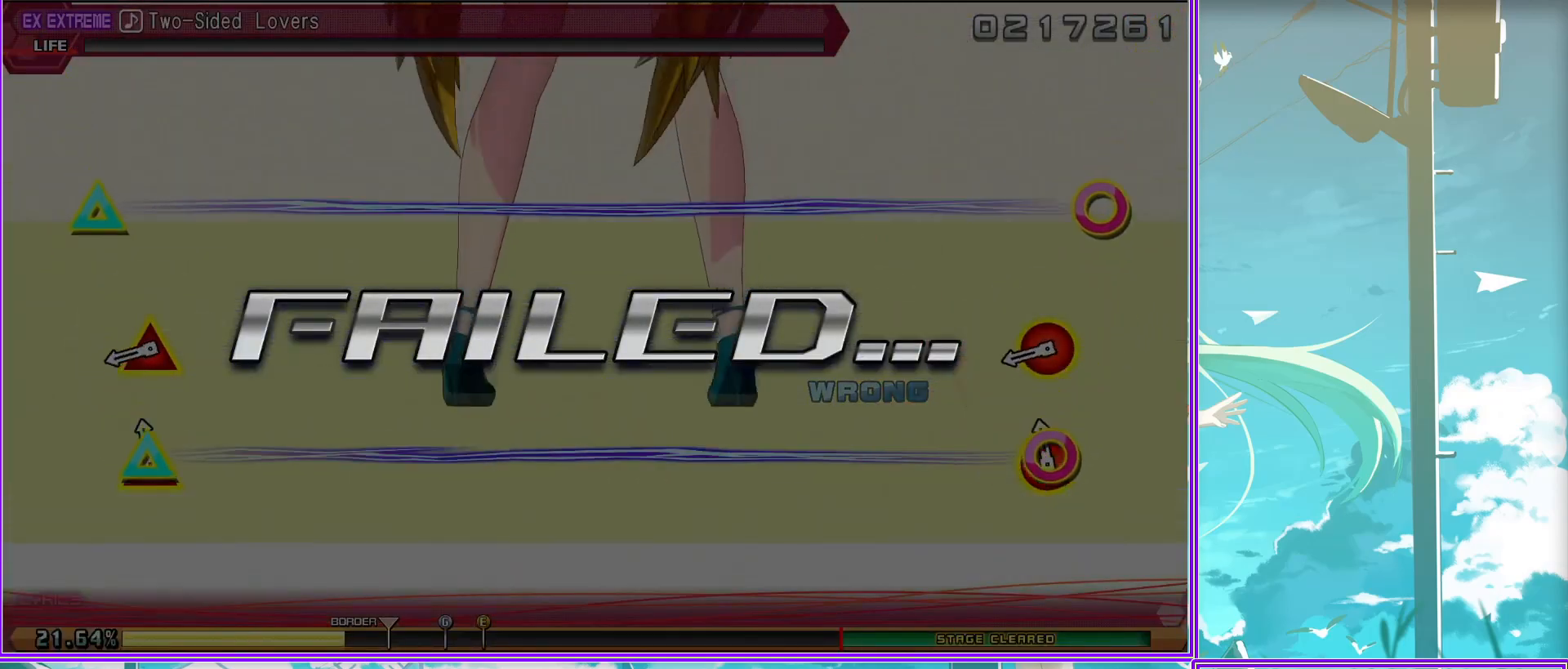
{"buttons": [], "left_stick": "center", "right_stick": "center", "events": []}
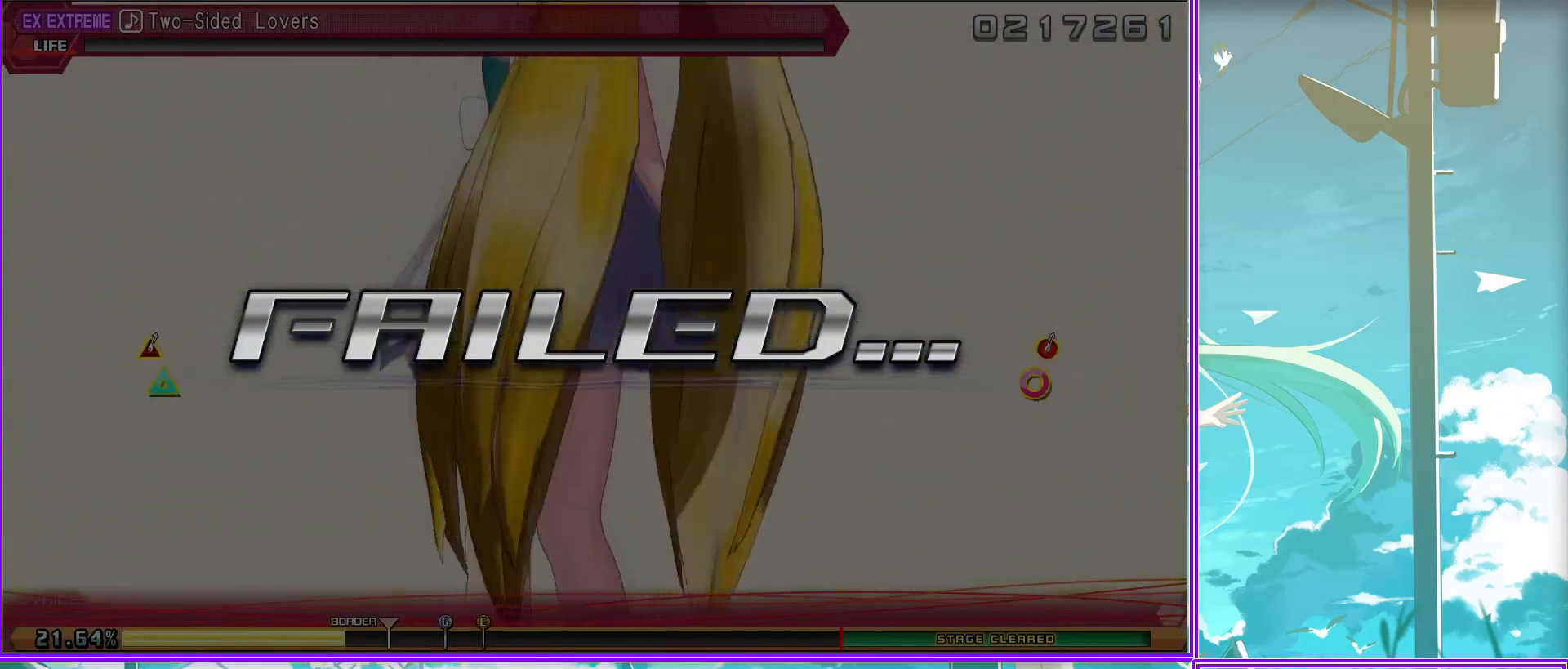
{"buttons": [], "left_stick": "center", "right_stick": "center", "events": []}
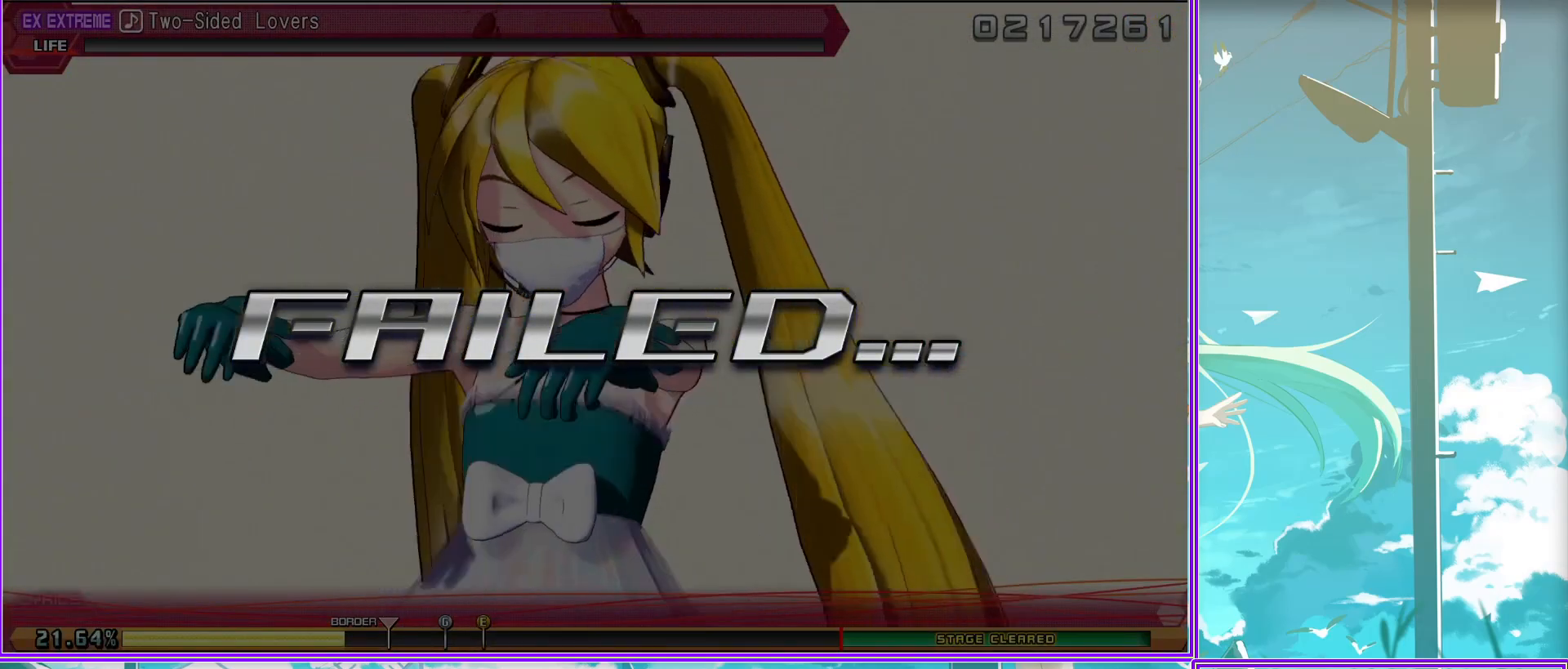
{"buttons": [], "left_stick": "center", "right_stick": "center", "events": []}
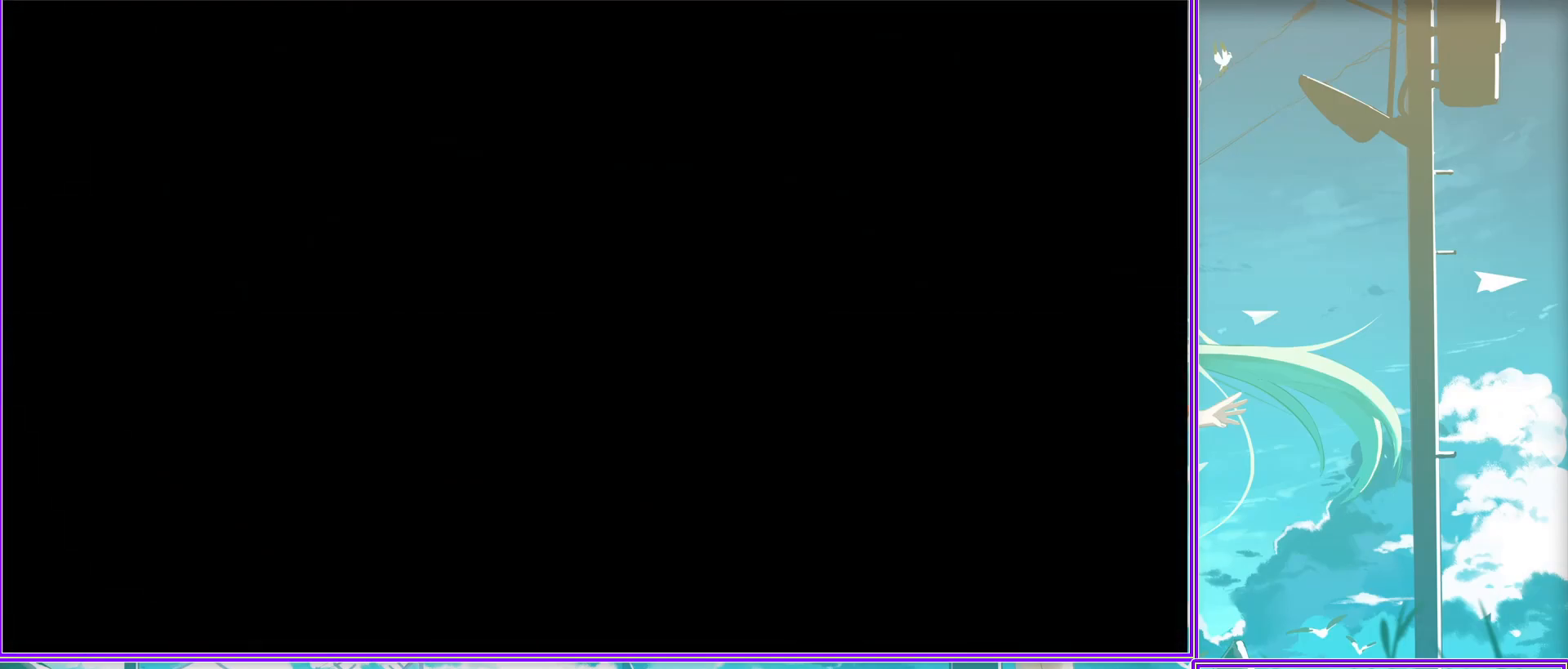
{"buttons": [], "left_stick": "center", "right_stick": "center", "events": []}
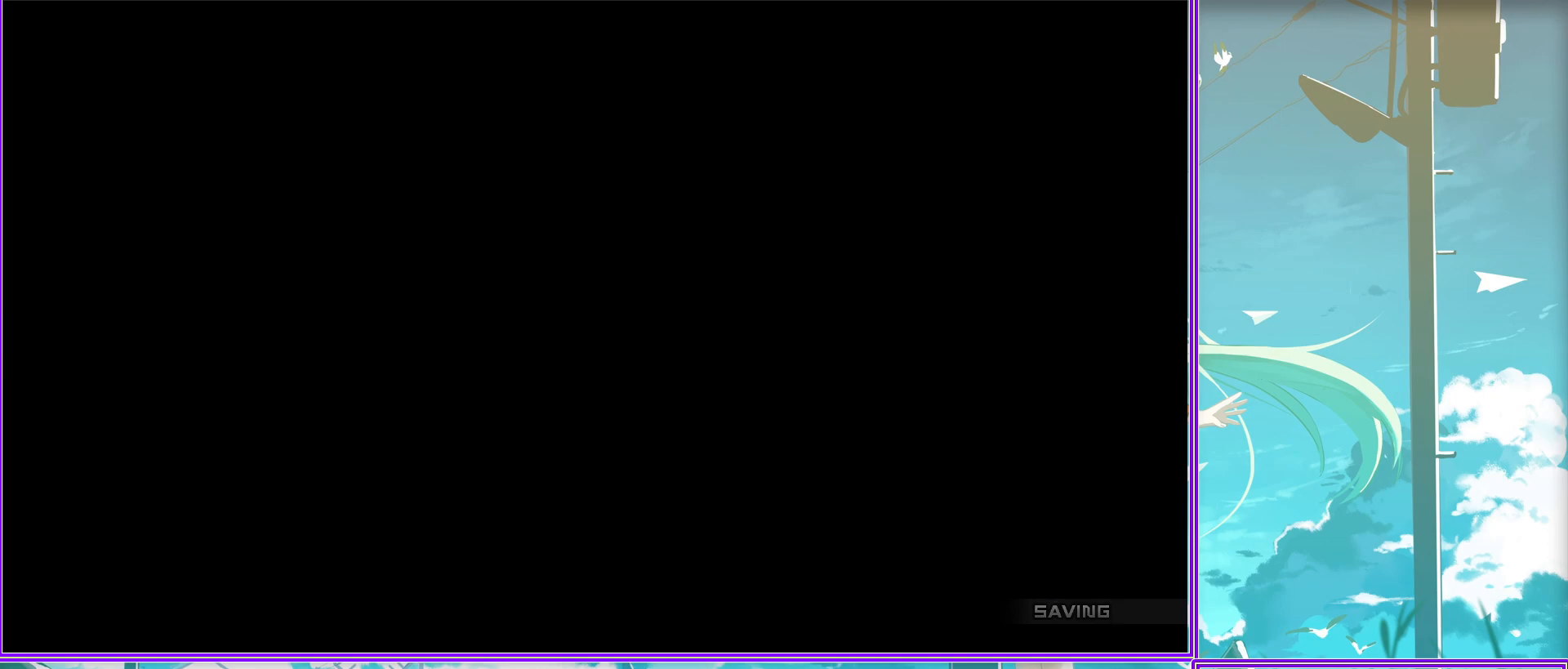
{"buttons": [], "left_stick": "center", "right_stick": "center", "events": [[150, "CIRCLE", "down"], [400, "CIRCLE", "up"]]}
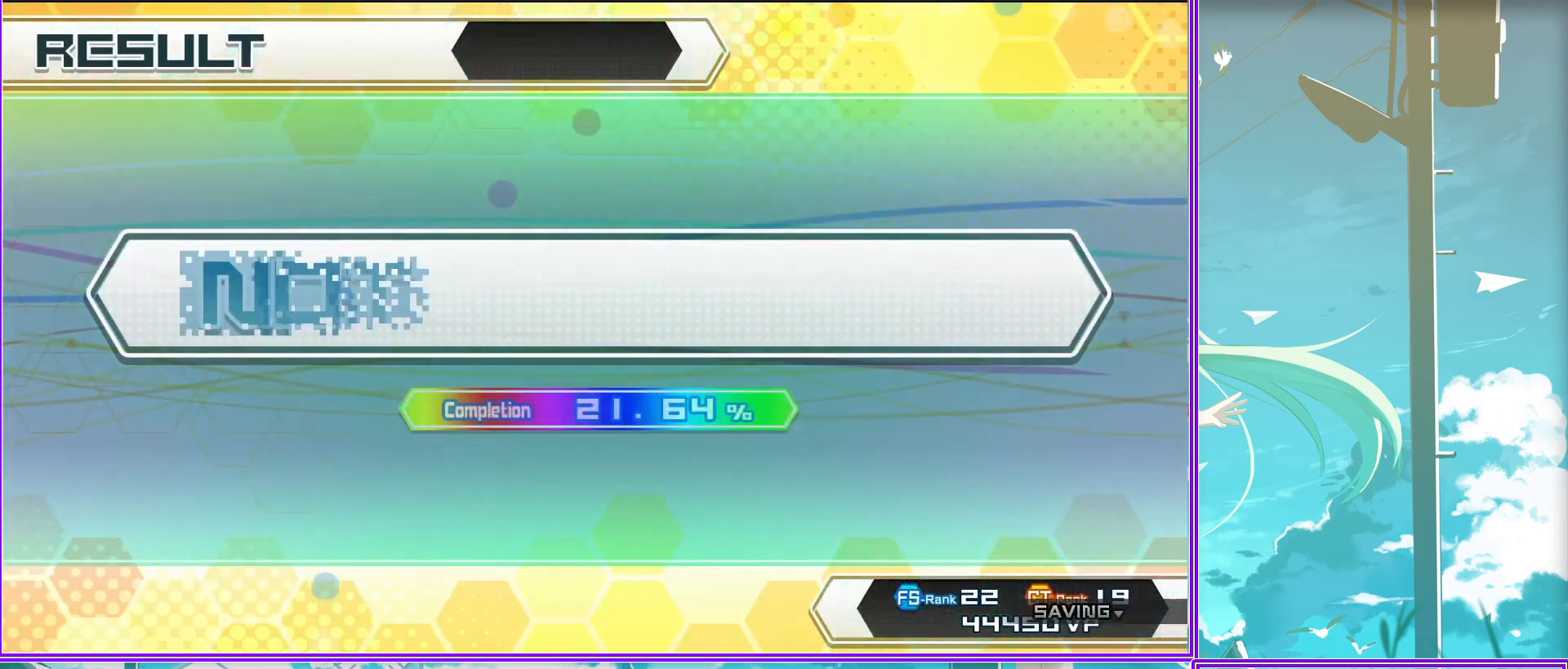
{"buttons": [], "left_stick": "center", "right_stick": "center", "events": [[233, "CIRCLE", "down"], [483, "CIRCLE", "up"]]}
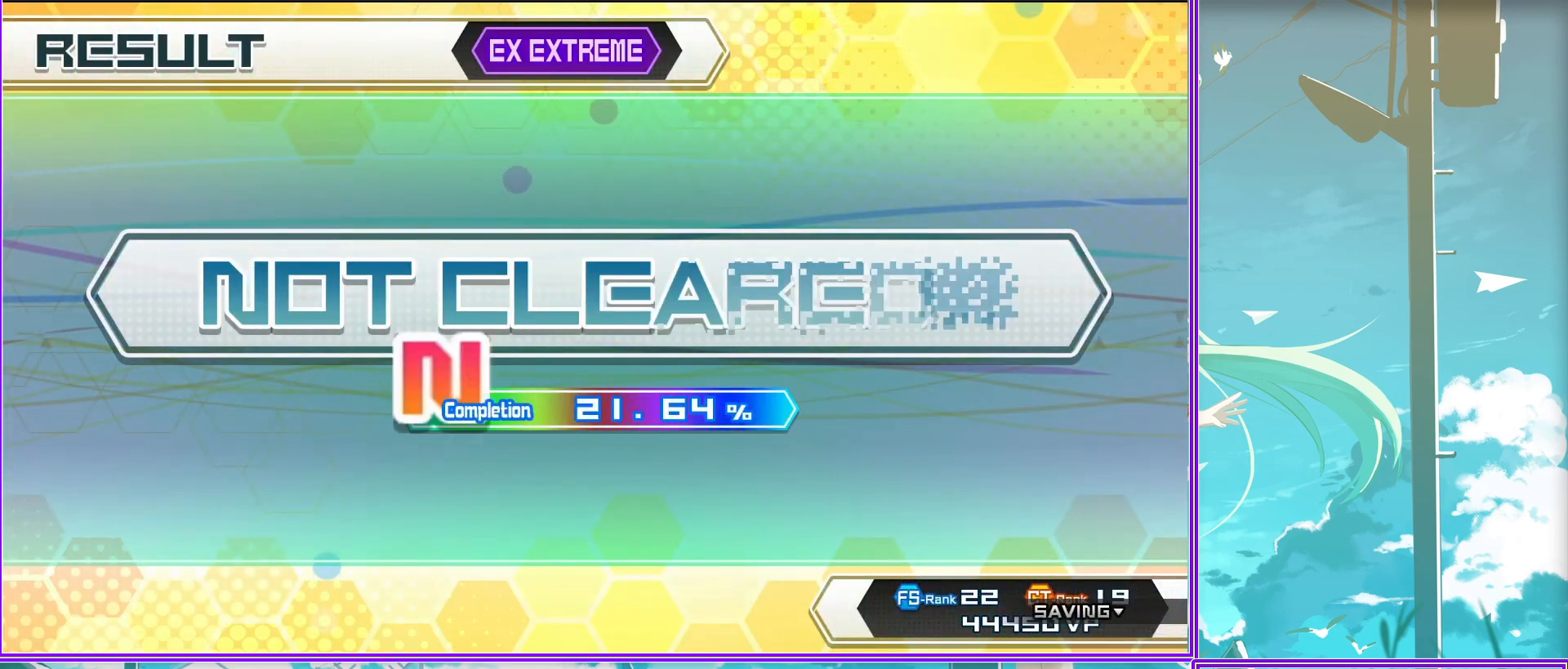
{"buttons": [], "left_stick": "center", "right_stick": "center", "events": []}
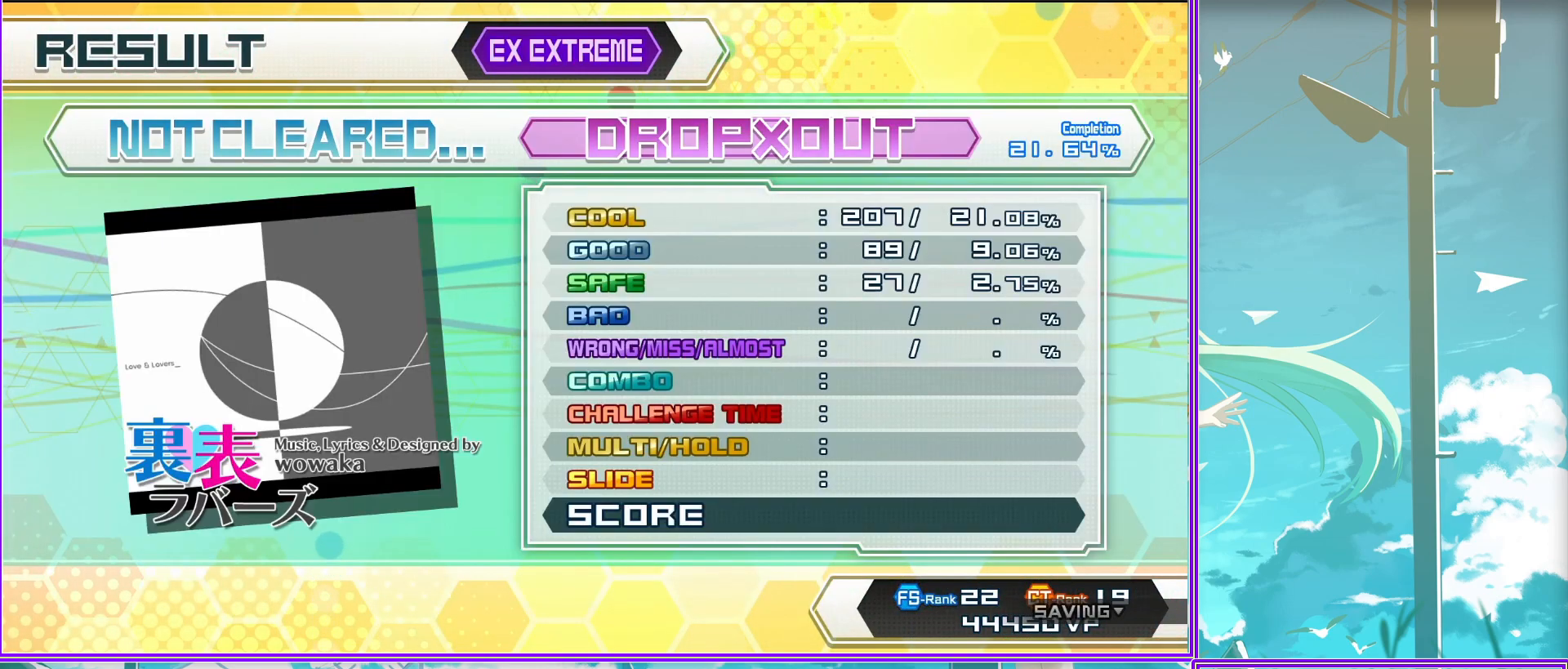
{"buttons": [], "left_stick": "center", "right_stick": "center", "events": [[117, "CIRCLE", "down"], [333, "CIRCLE", "up"]]}
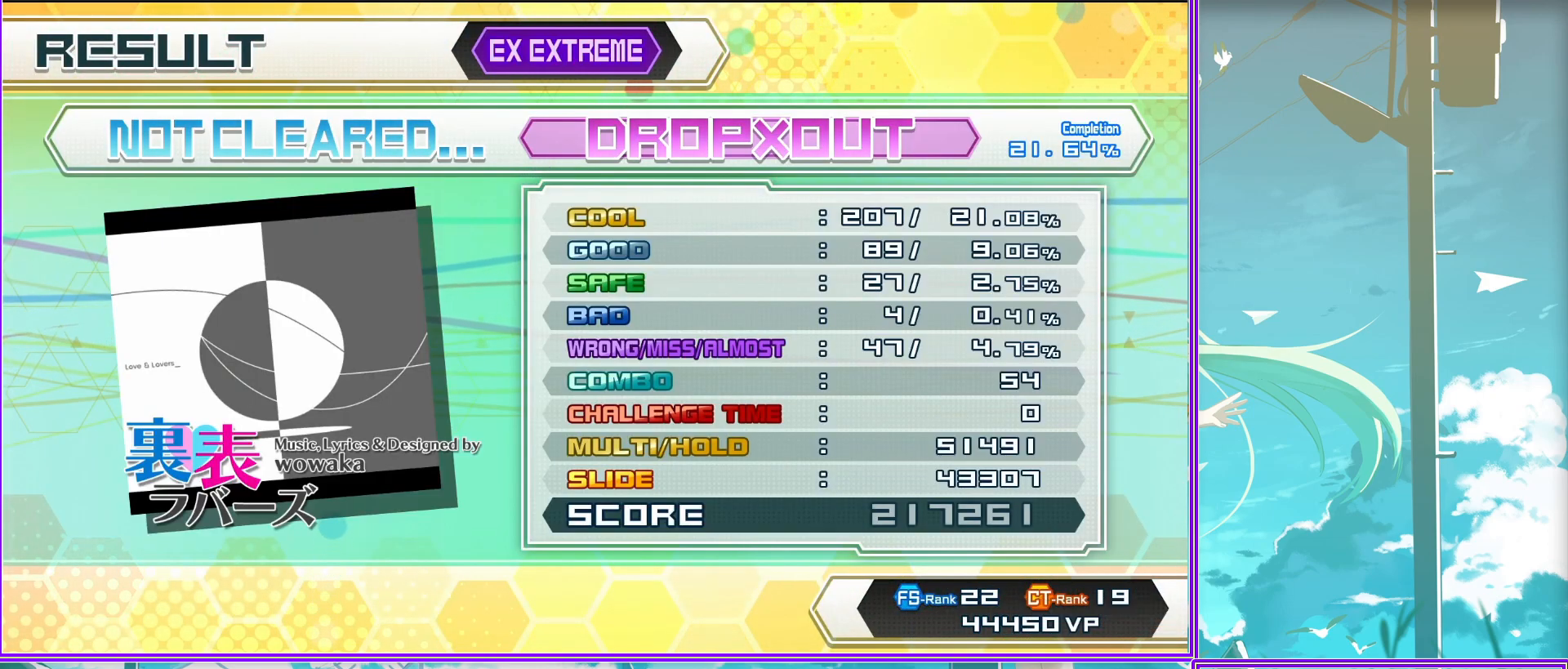
{"buttons": [], "left_stick": "center", "right_stick": "center", "events": []}
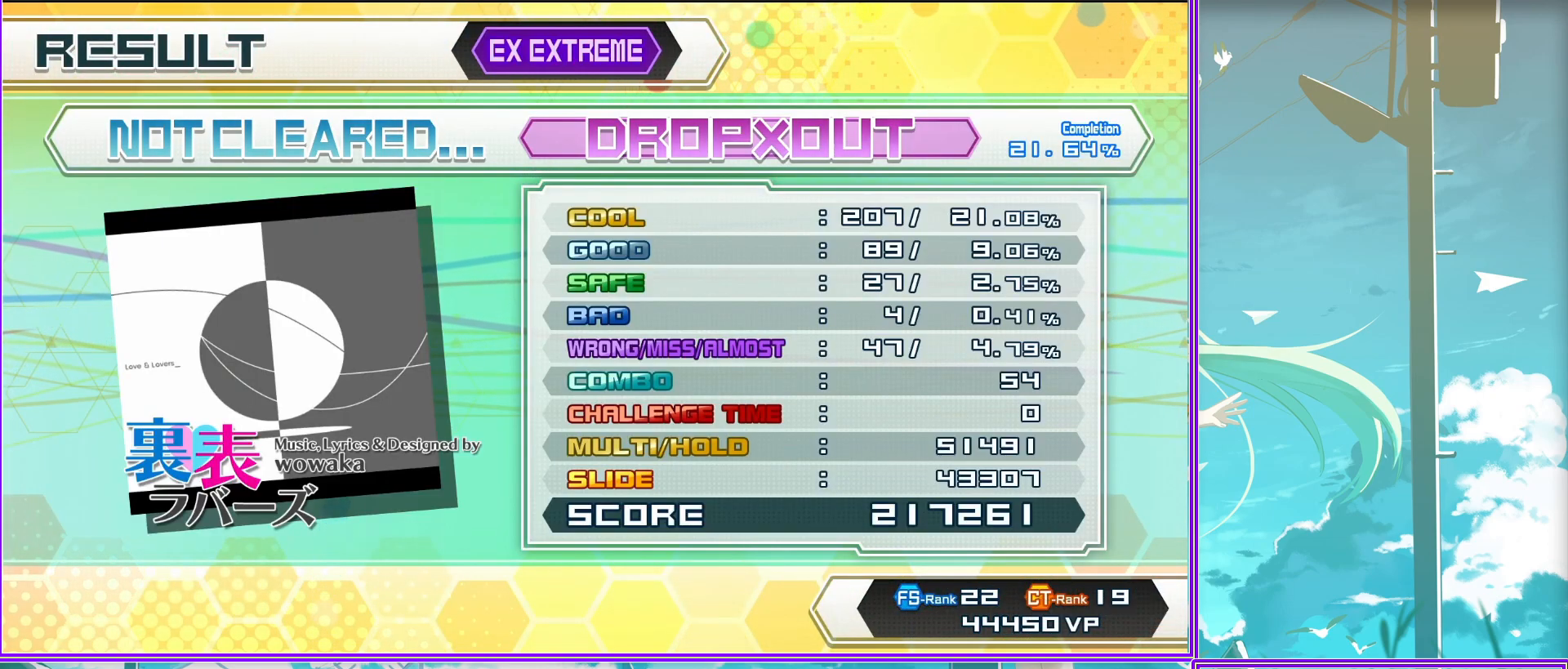
{"buttons": [], "left_stick": "center", "right_stick": "center", "events": []}
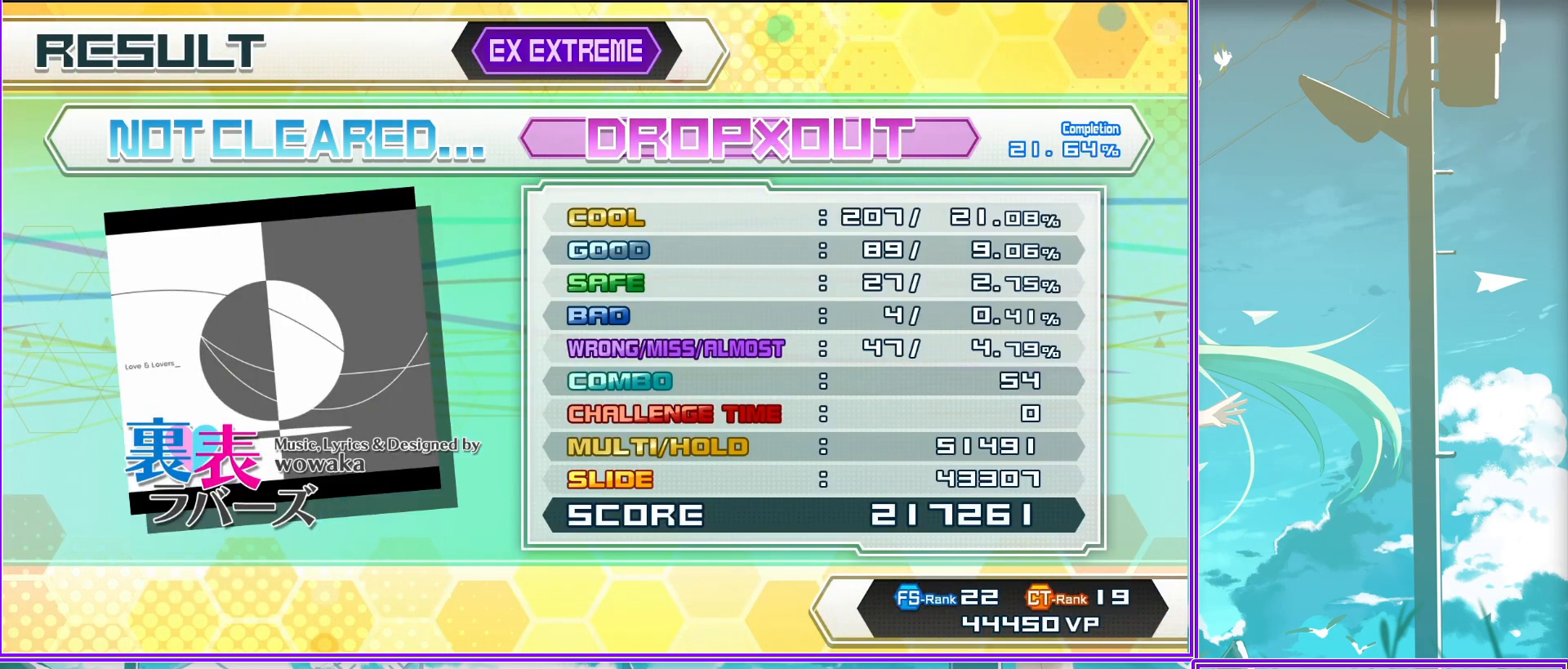
{"buttons": ["CIRCLE"], "left_stick": "center", "right_stick": "center", "events": [[500, "CIRCLE", "down"]]}
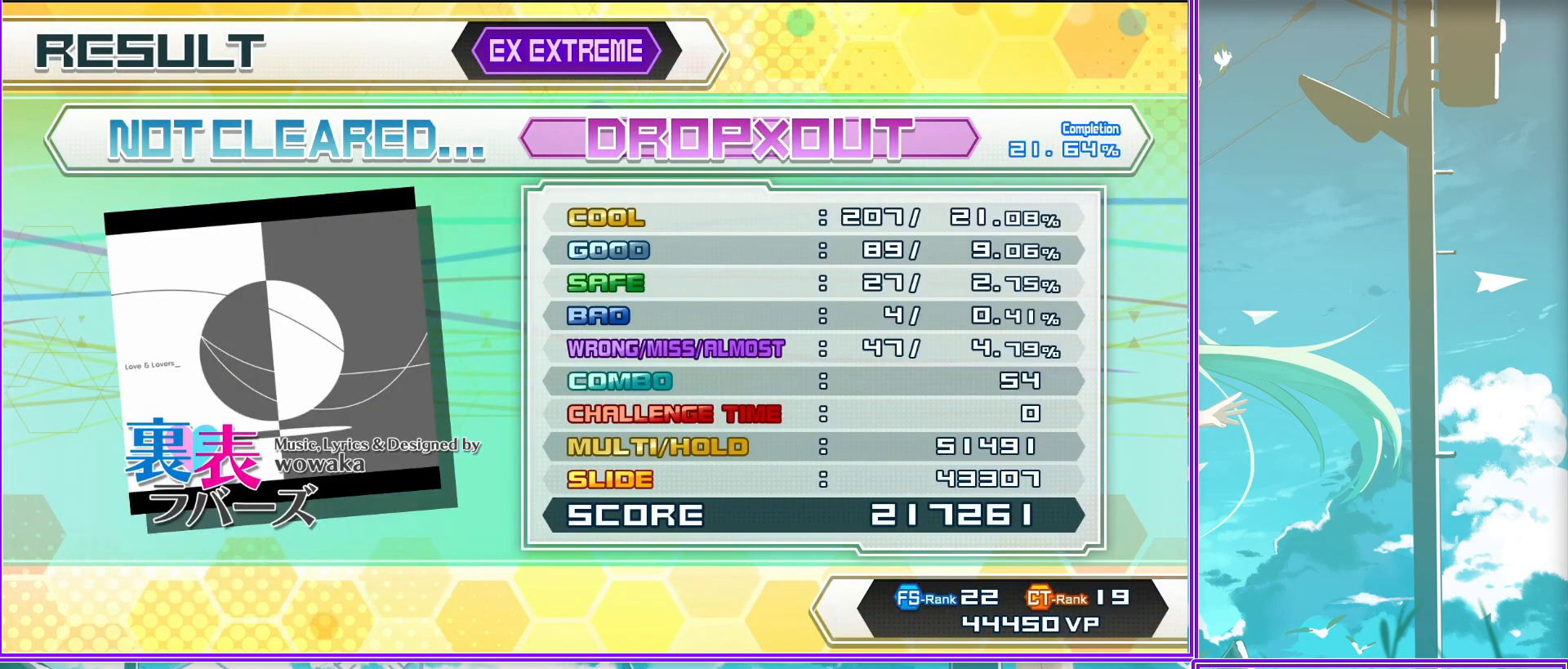
{"buttons": ["CIRCLE"], "left_stick": "center", "right_stick": "center", "events": [[150, "CIRCLE", "up"], [500, "CIRCLE", "down"]]}
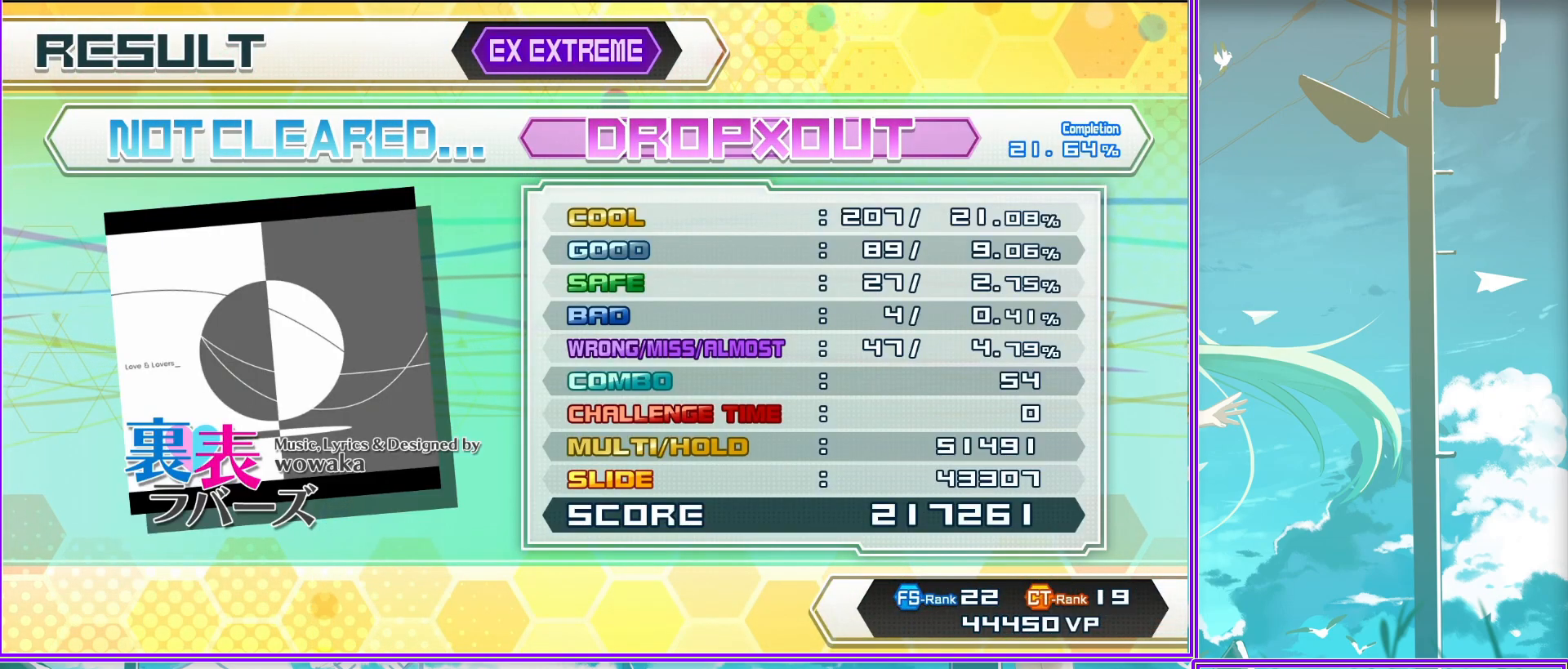
{"buttons": [], "left_stick": "center", "right_stick": "center", "events": [[183, "CIRCLE", "up"]]}
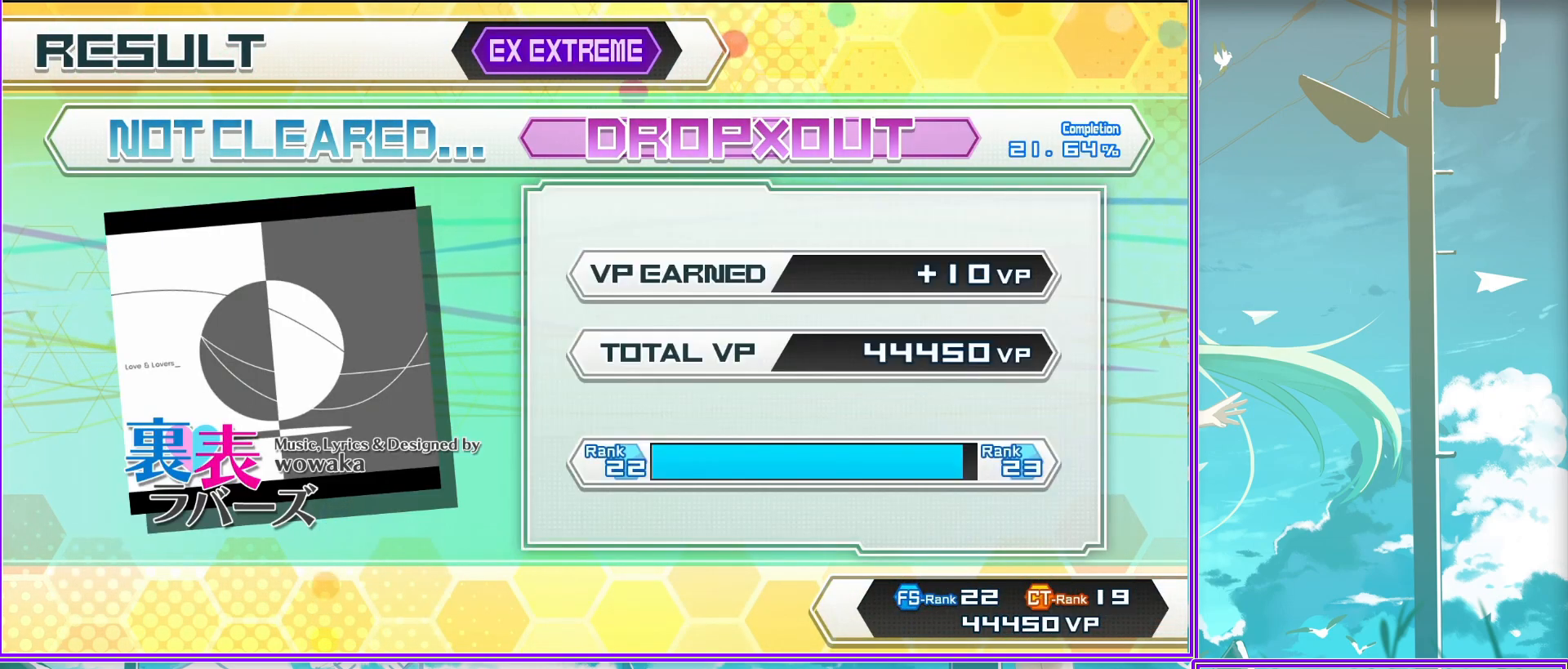
{"buttons": [], "left_stick": "center", "right_stick": "center", "events": [[183, "CIRCLE", "down"], [350, "CIRCLE", "up"]]}
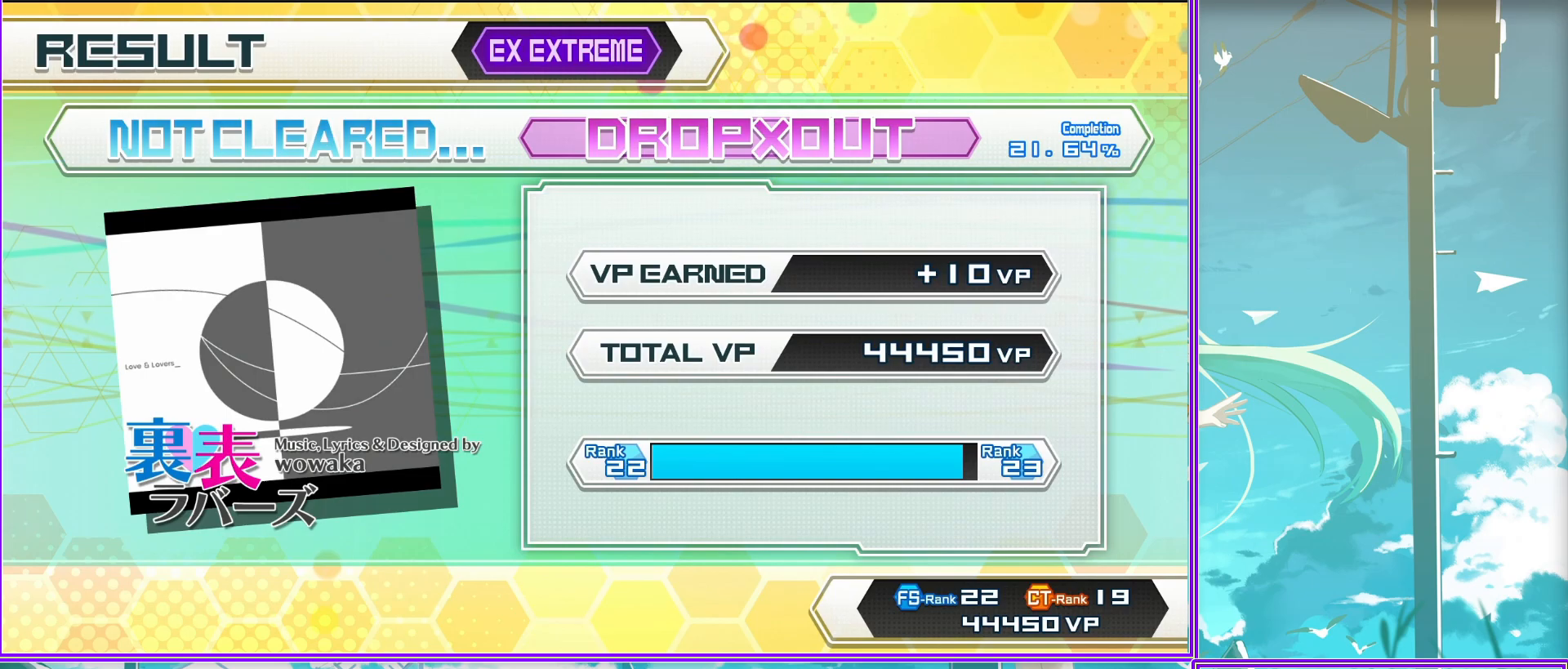
{"buttons": [], "left_stick": "center", "right_stick": "center", "events": [[167, "CIRCLE", "down"], [350, "CIRCLE", "up"]]}
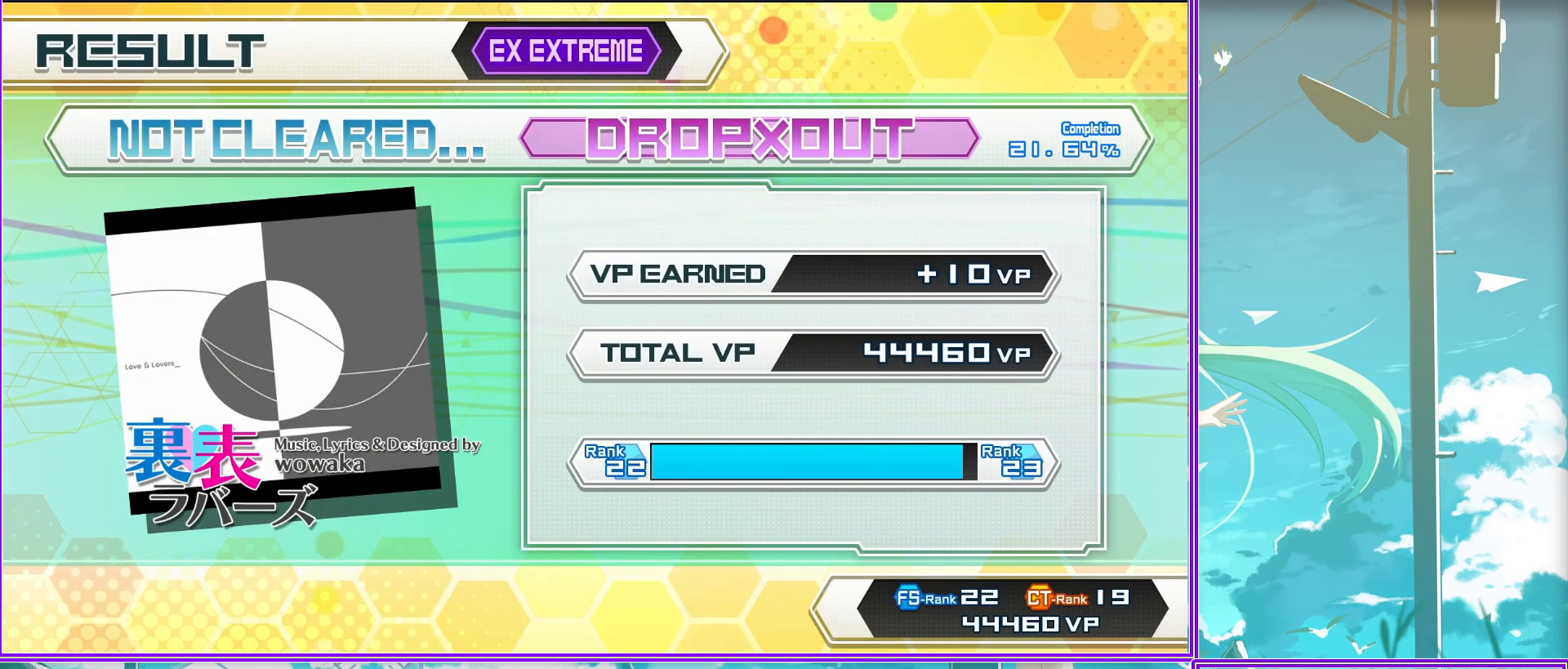
{"buttons": [], "left_stick": "center", "right_stick": "center", "events": [[167, "CIRCLE", "down"], [433, "CIRCLE", "up"]]}
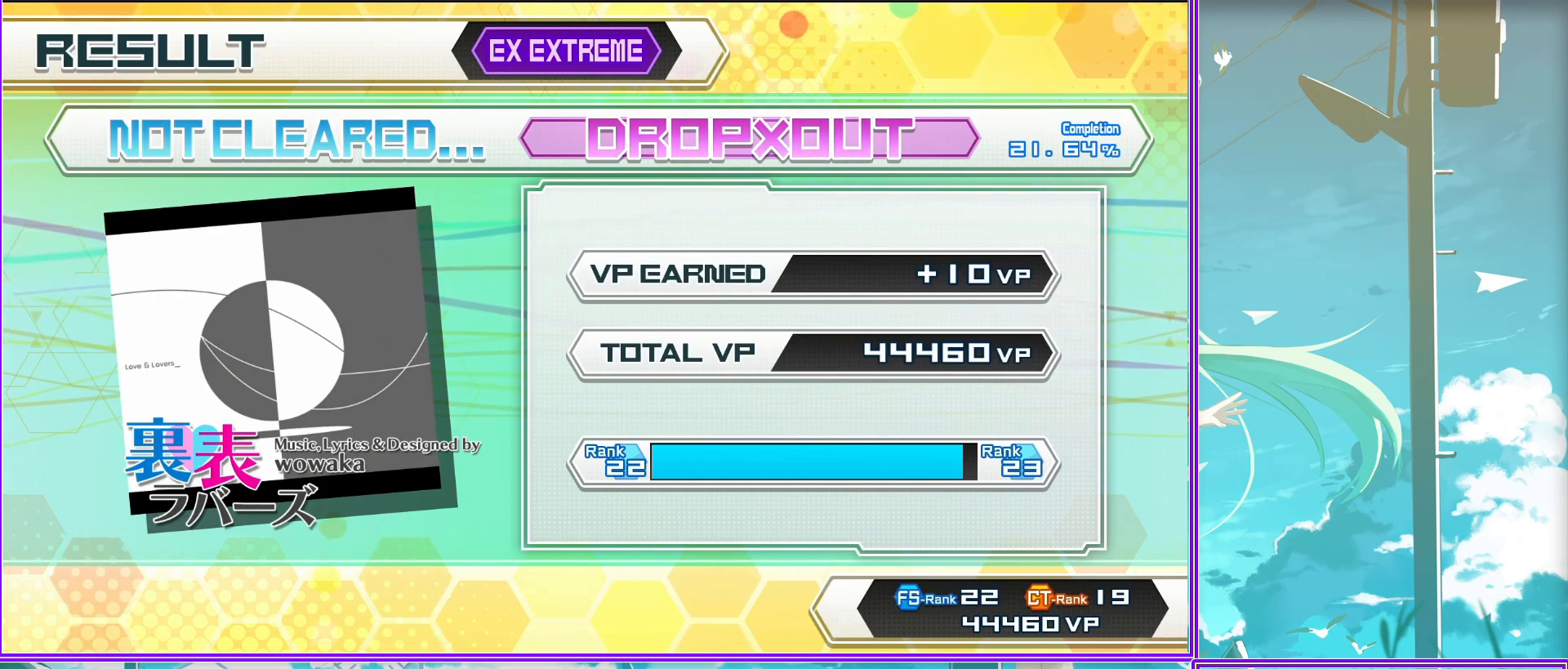
{"buttons": ["CIRCLE"], "left_stick": "center", "right_stick": "center", "events": [[17, "CIRCLE", "down"], [233, "CIRCLE", "up"], [333, "CIRCLE", "down"]]}
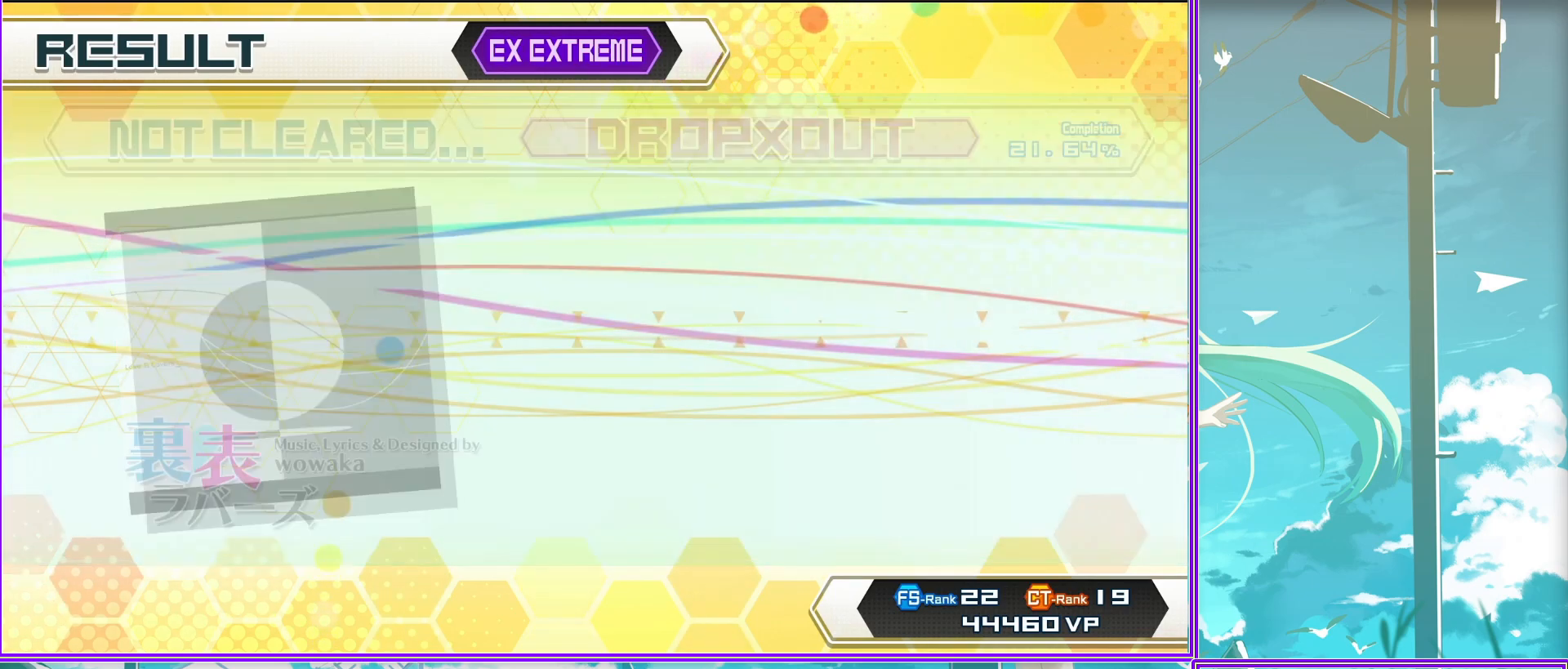
{"buttons": [], "left_stick": "center", "right_stick": "center", "events": [[33, "CIRCLE", "up"]]}
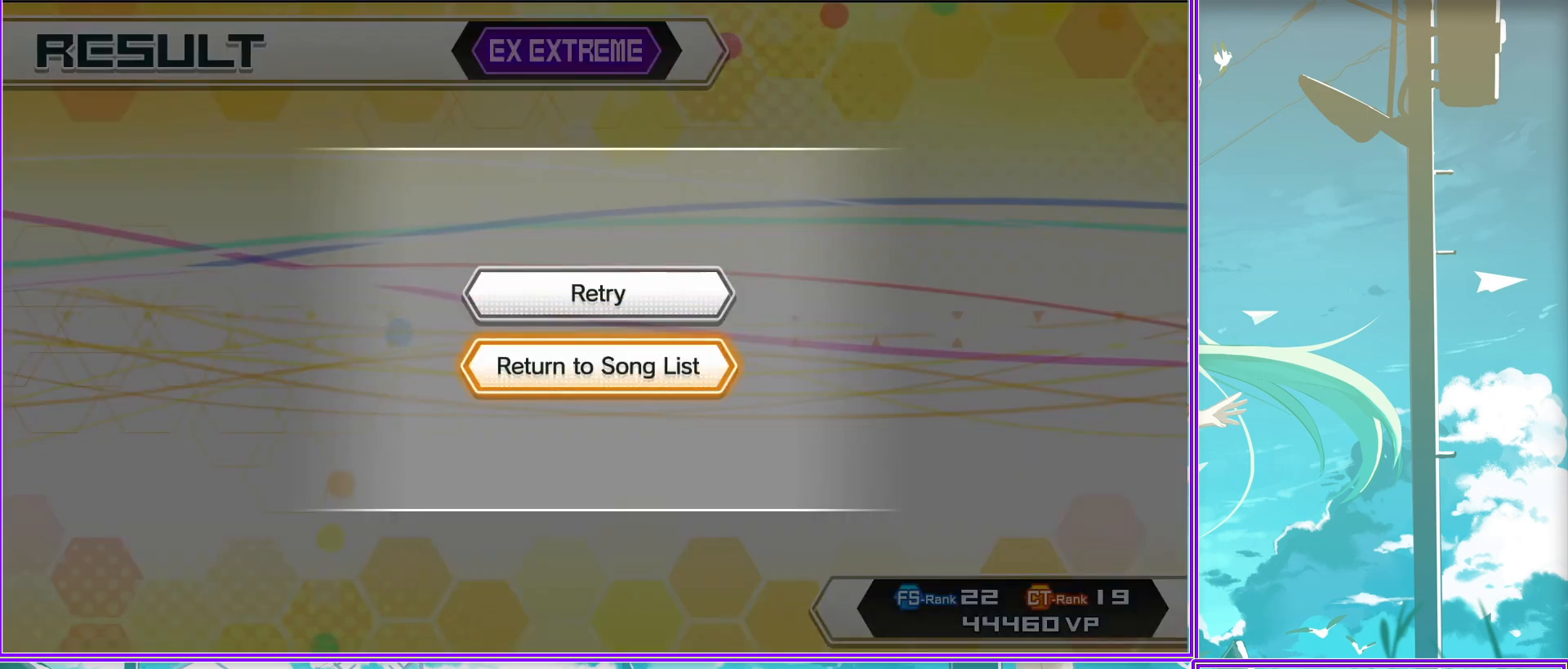
{"buttons": [], "left_stick": "center", "right_stick": "center", "events": [[83, "DPAD_DOWN", "down"], [267, "CROSS", "down"], [267, "DPAD_DOWN", "up"], [417, "CROSS", "up"]]}
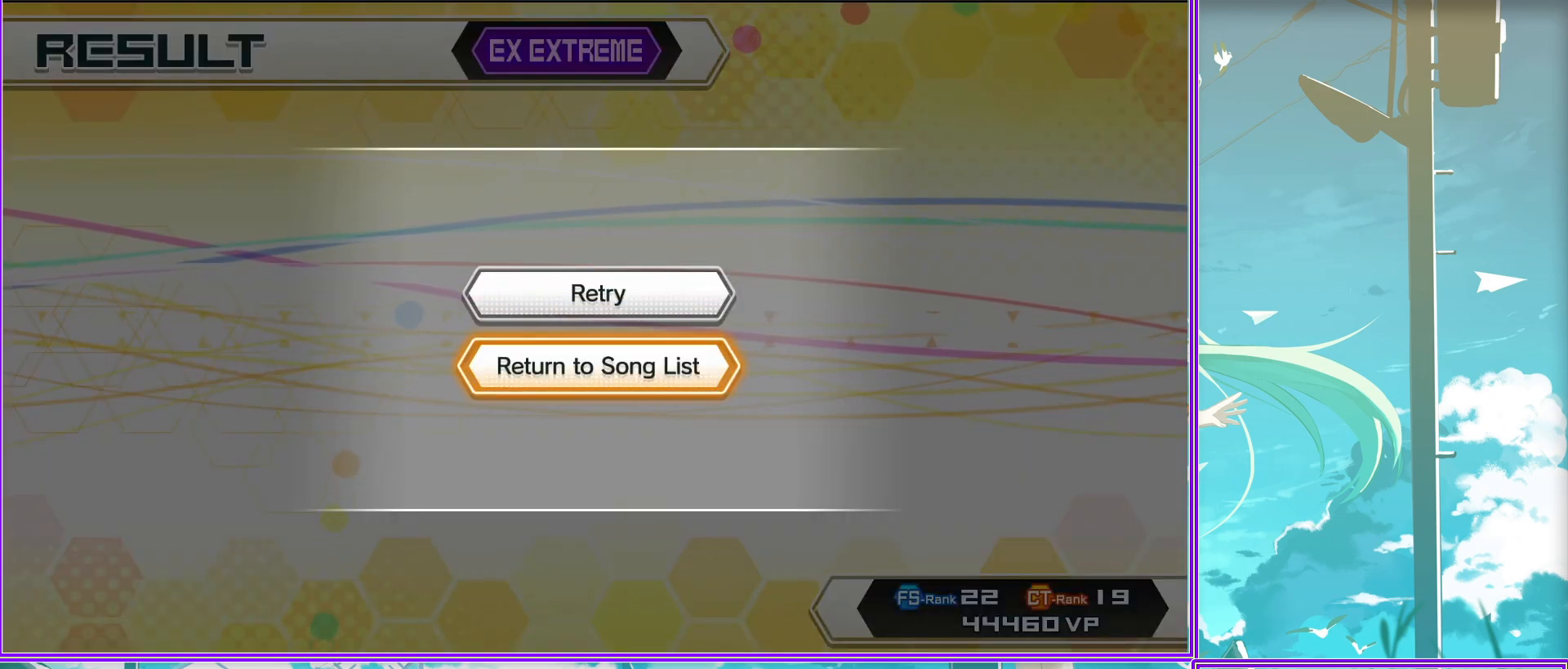
{"buttons": [], "left_stick": "center", "right_stick": "center", "events": []}
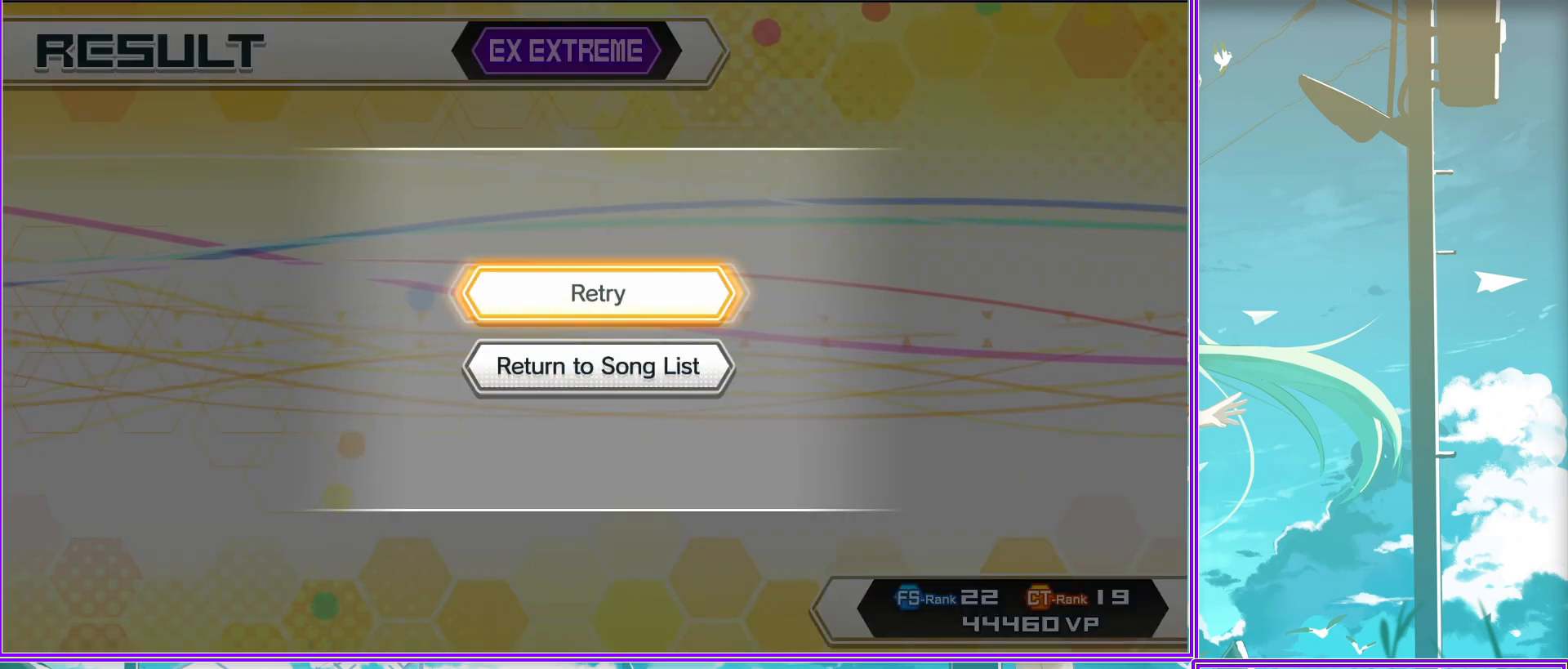
{"buttons": [], "left_stick": "center", "right_stick": "center", "events": []}
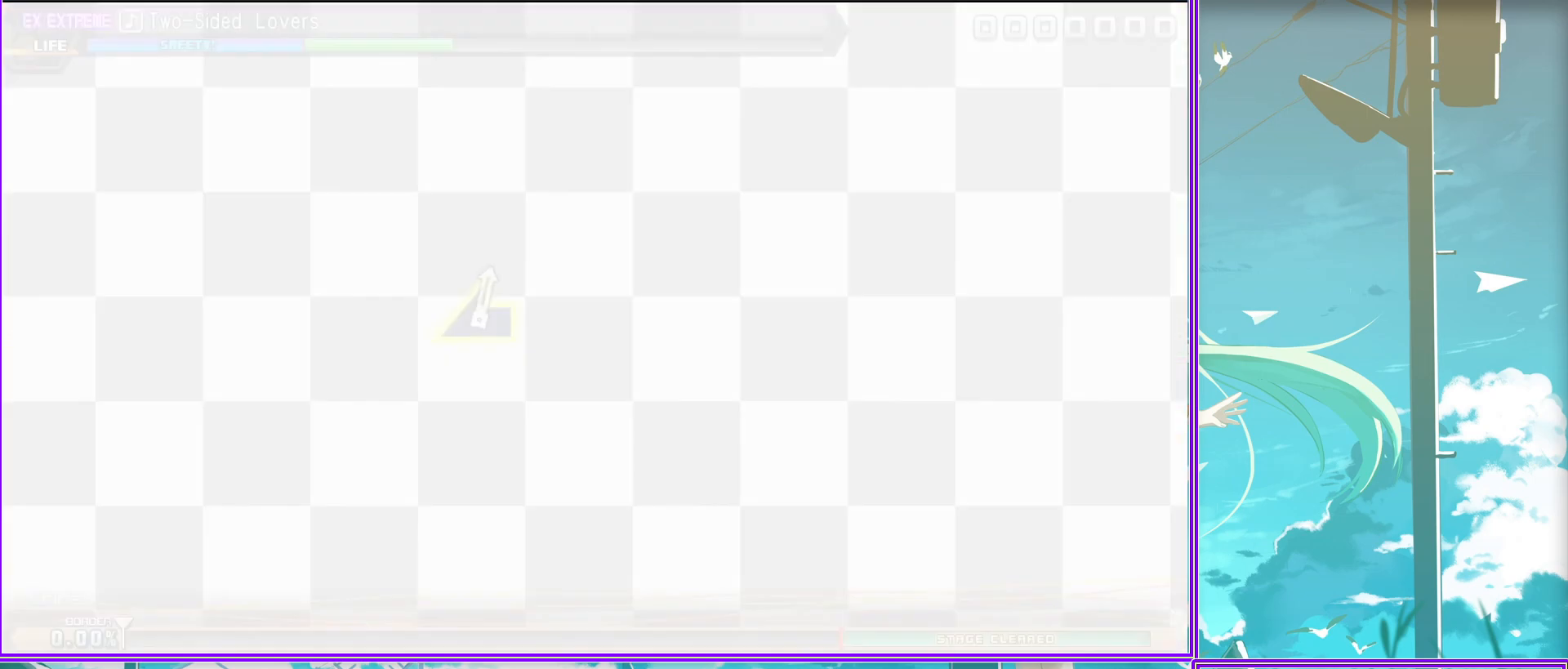
{"buttons": [], "left_stick": "center", "right_stick": "center", "events": []}
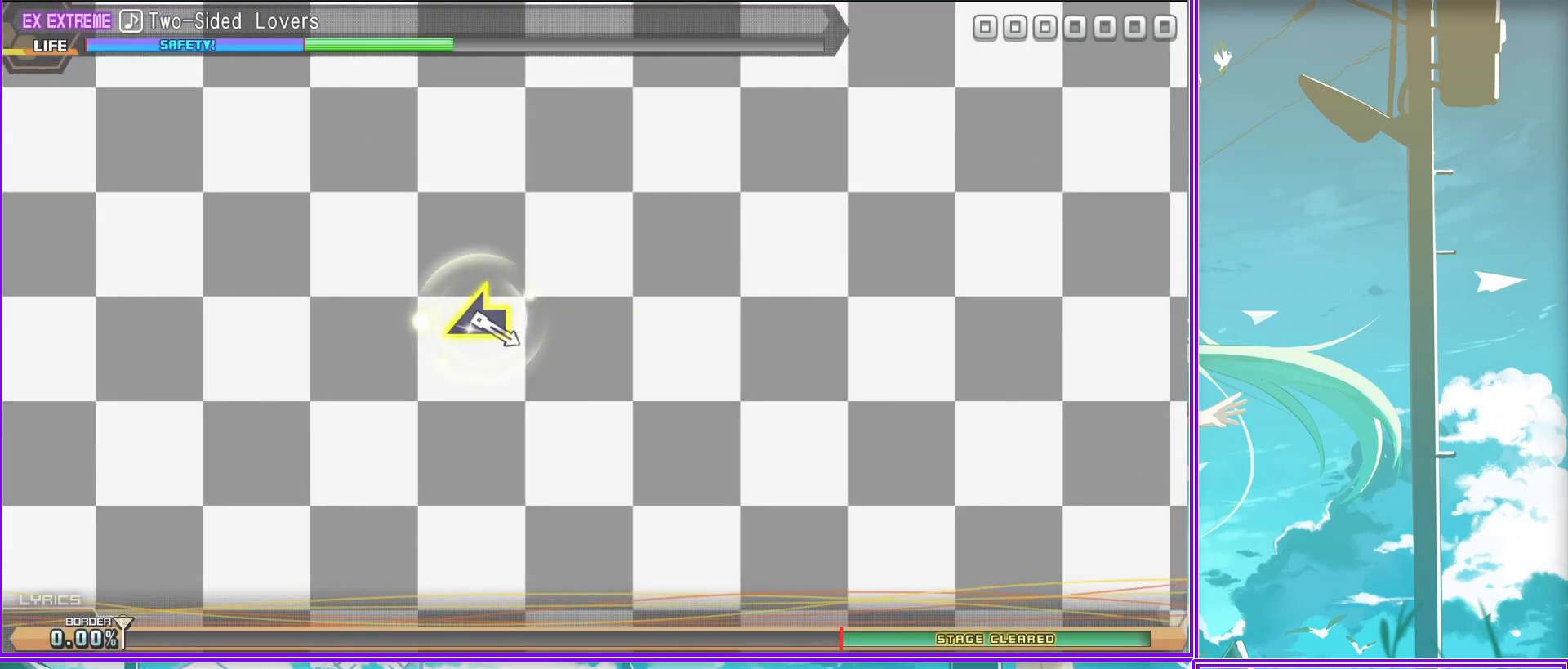
{"buttons": [], "left_stick": "left", "right_stick": "center", "events": [[433, "left_stick", "left"]]}
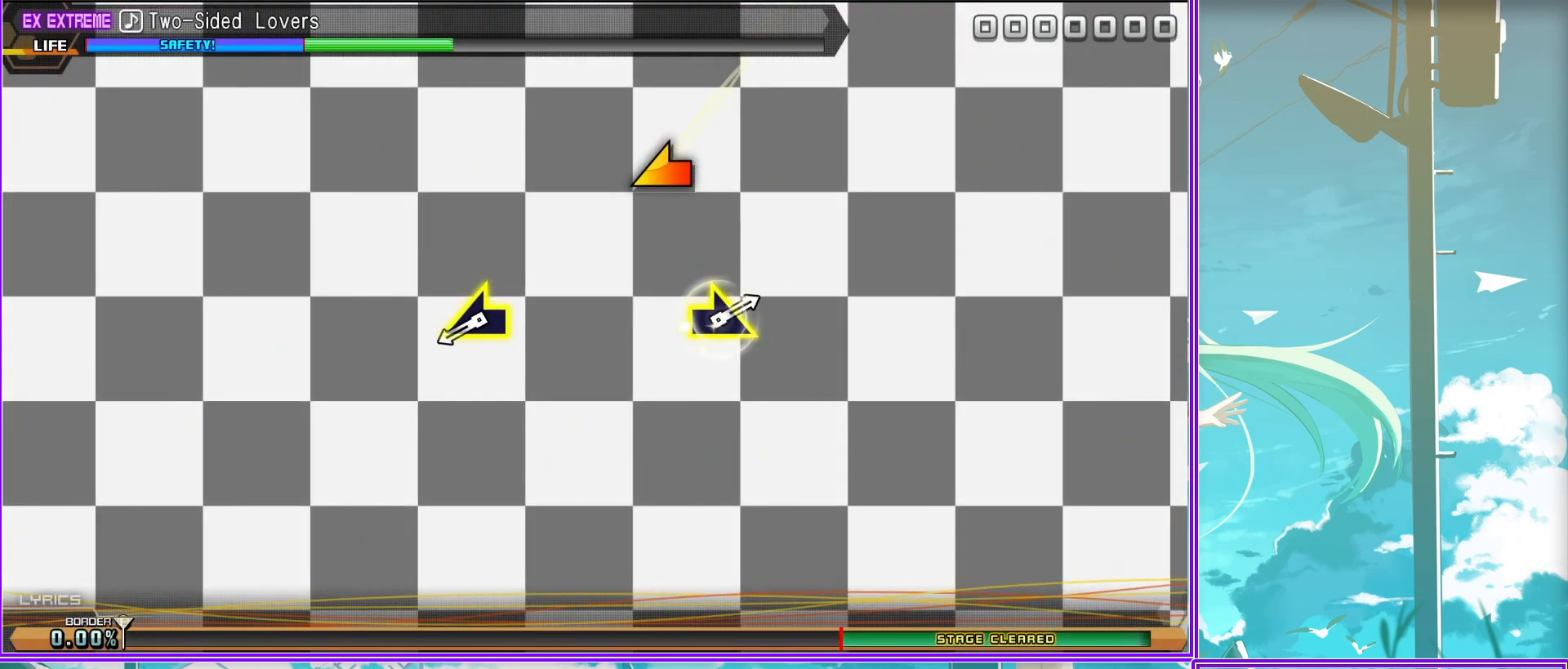
{"buttons": [], "left_stick": "center", "right_stick": "center", "events": [[150, "left_stick", "center"]]}
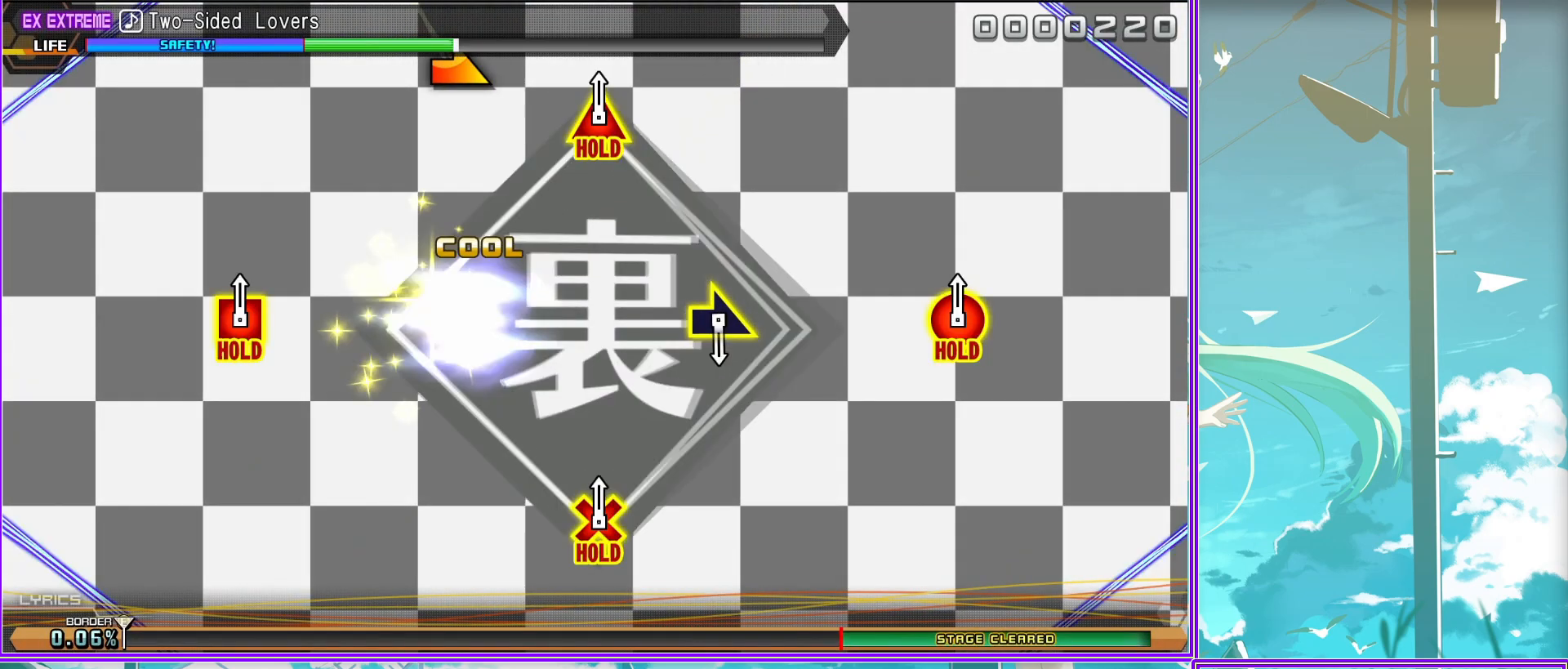
{"buttons": [], "left_stick": "center", "right_stick": "center", "events": [[183, "left_stick", "right"], [400, "left_stick", "center"]]}